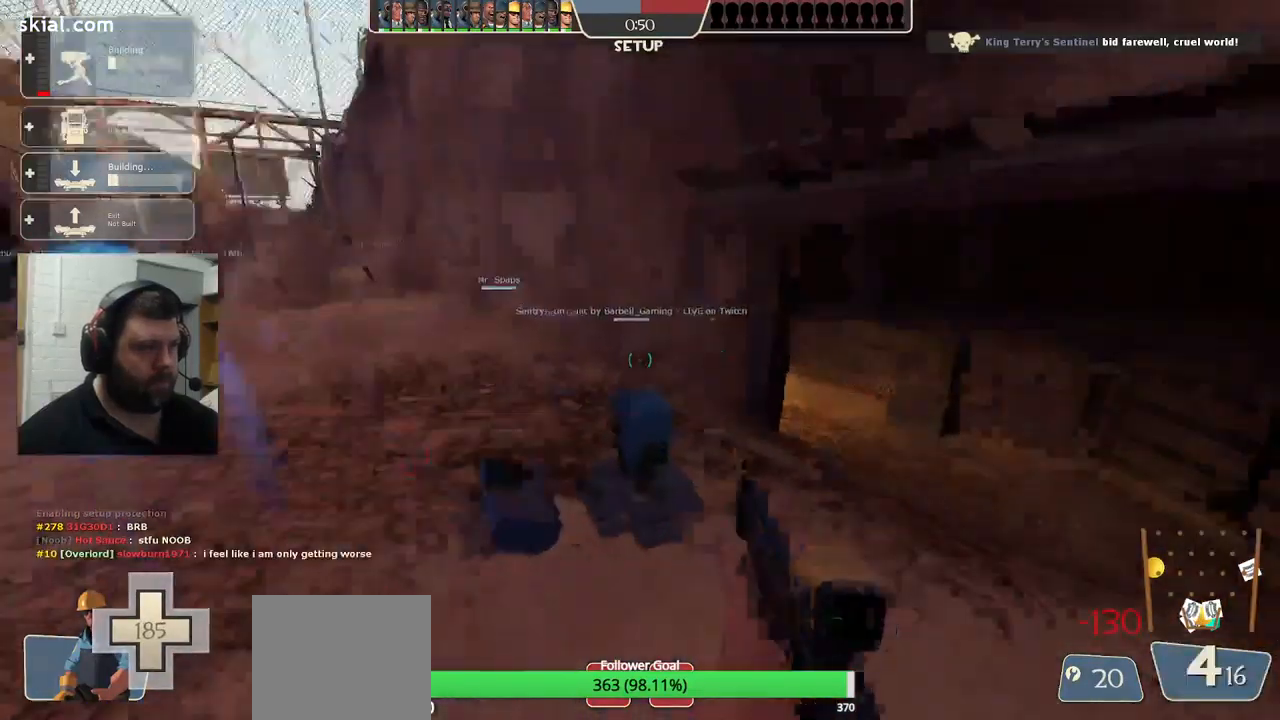
Gameplay with a controller (PlayStation layout); each line is a JSON object with the inputs held at the frame after it. "events" lists button and stick changes between this image and that frame as [ms after this image, input, new state], when the widget could be followed in between.
{"buttons": [], "left_stick": "up-left", "right_stick": "left", "events": [[233, "SQUARE", "down"], [333, "SQUARE", "up"]]}
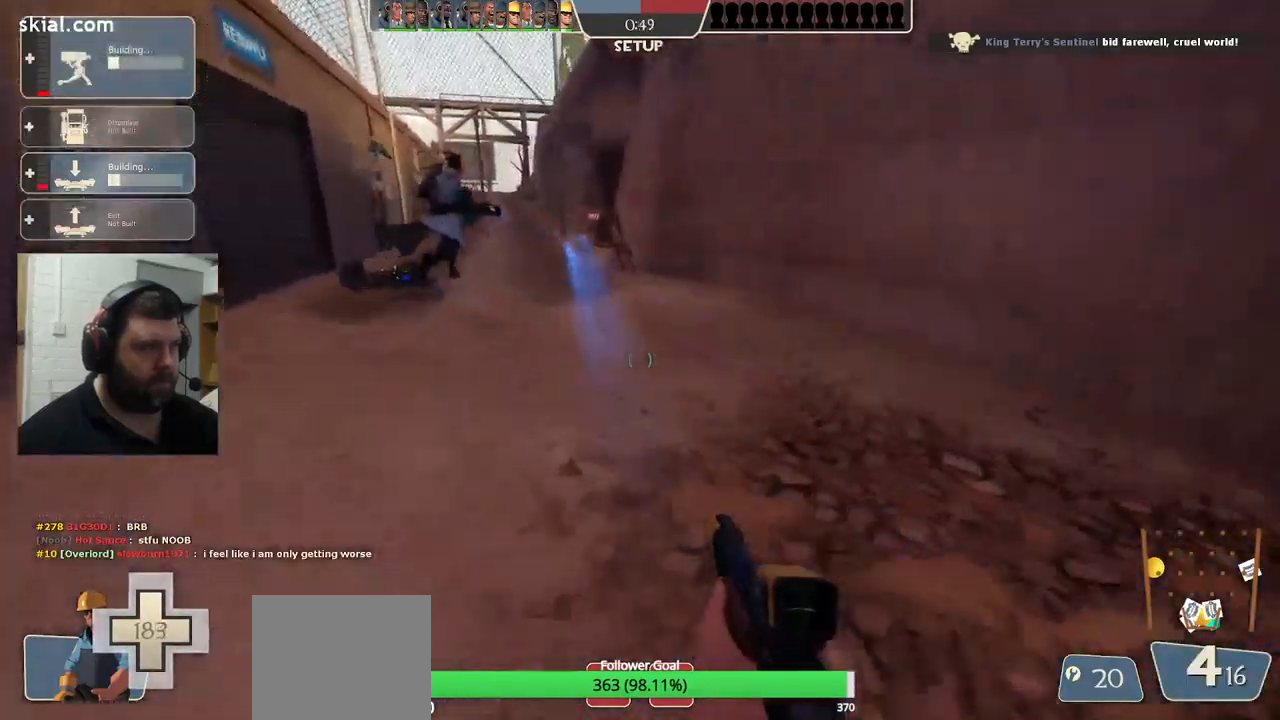
{"buttons": [], "left_stick": "up", "right_stick": "left", "events": [[216, "left_stick", "up"]]}
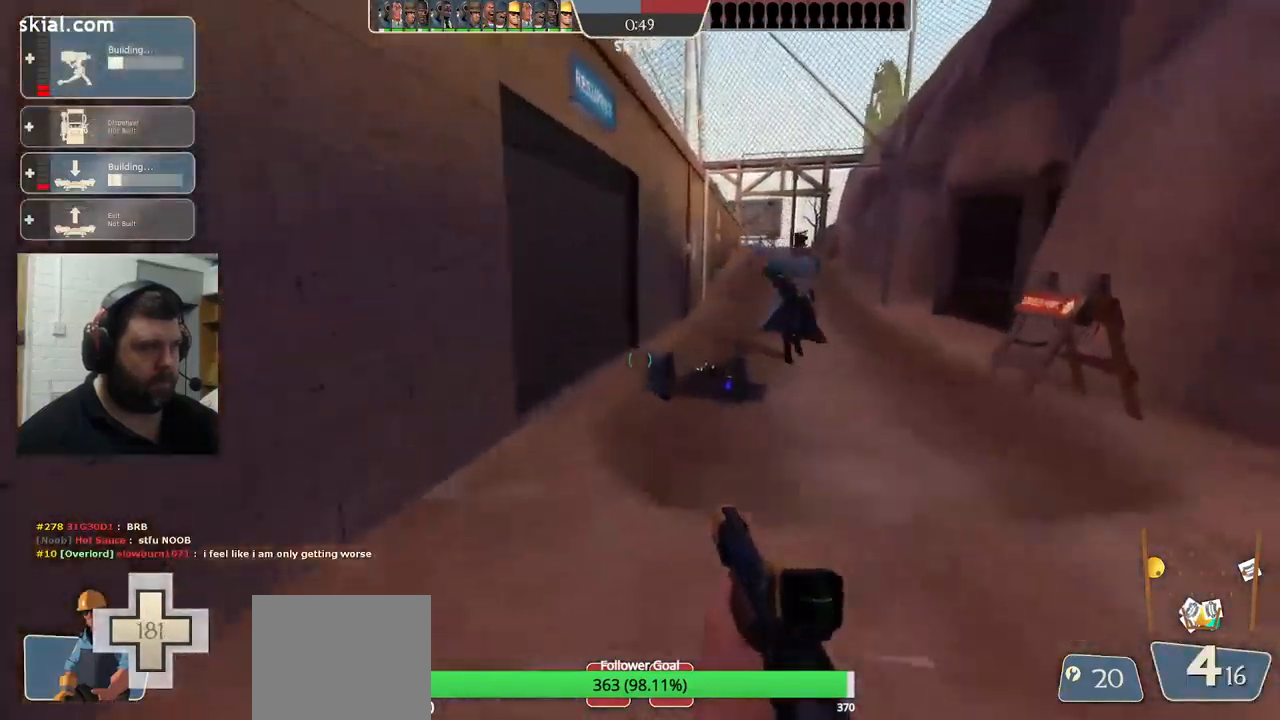
{"buttons": [], "left_stick": "up", "right_stick": "left", "events": []}
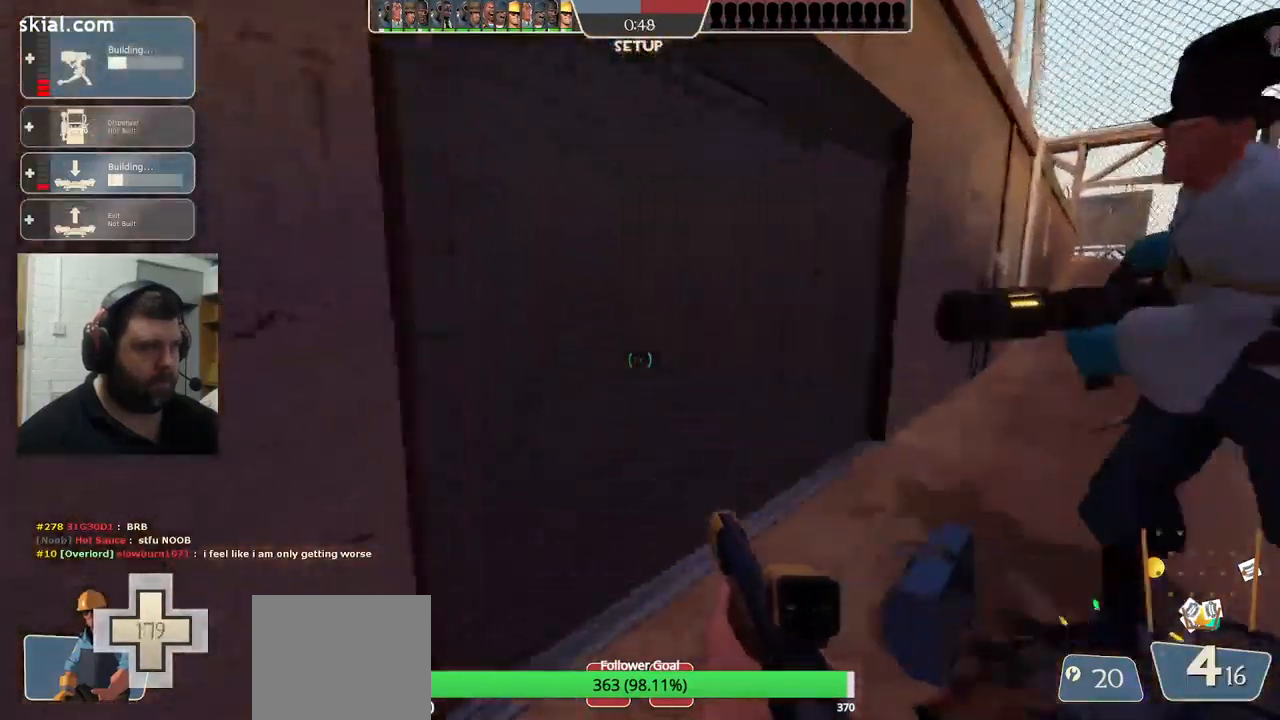
{"buttons": [], "left_stick": "up", "right_stick": "left", "events": []}
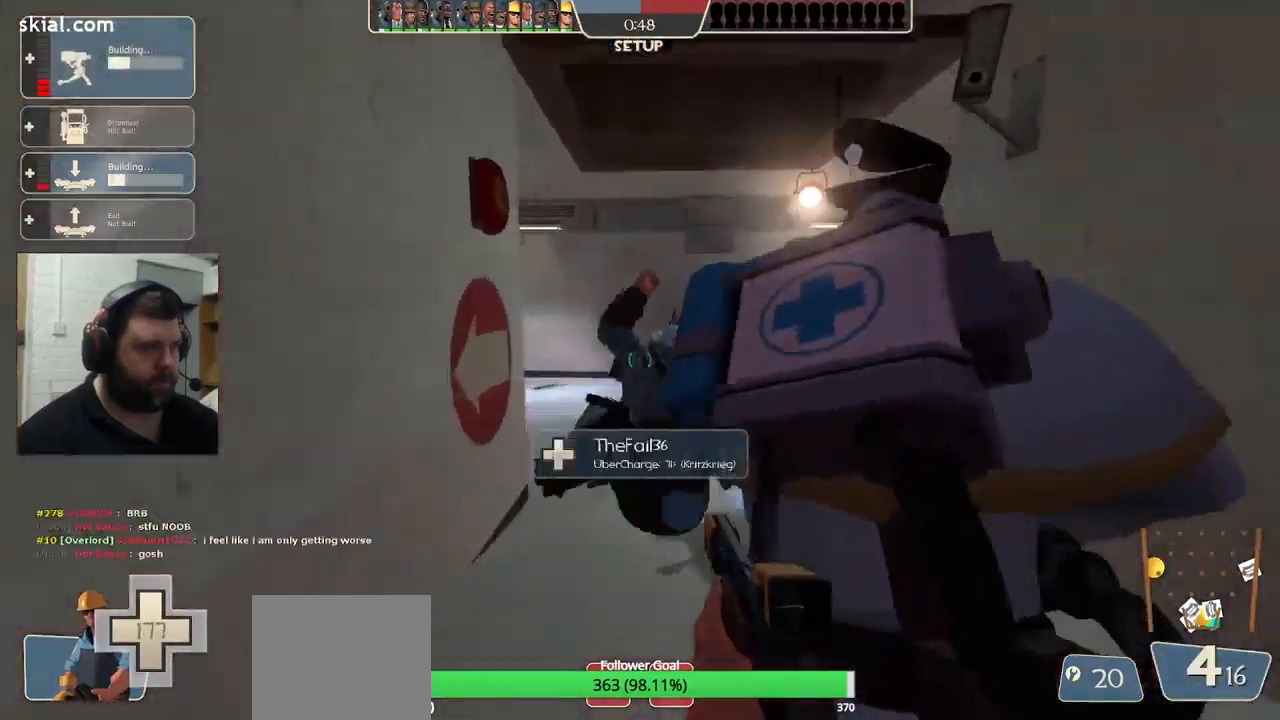
{"buttons": [], "left_stick": "up", "right_stick": "left", "events": []}
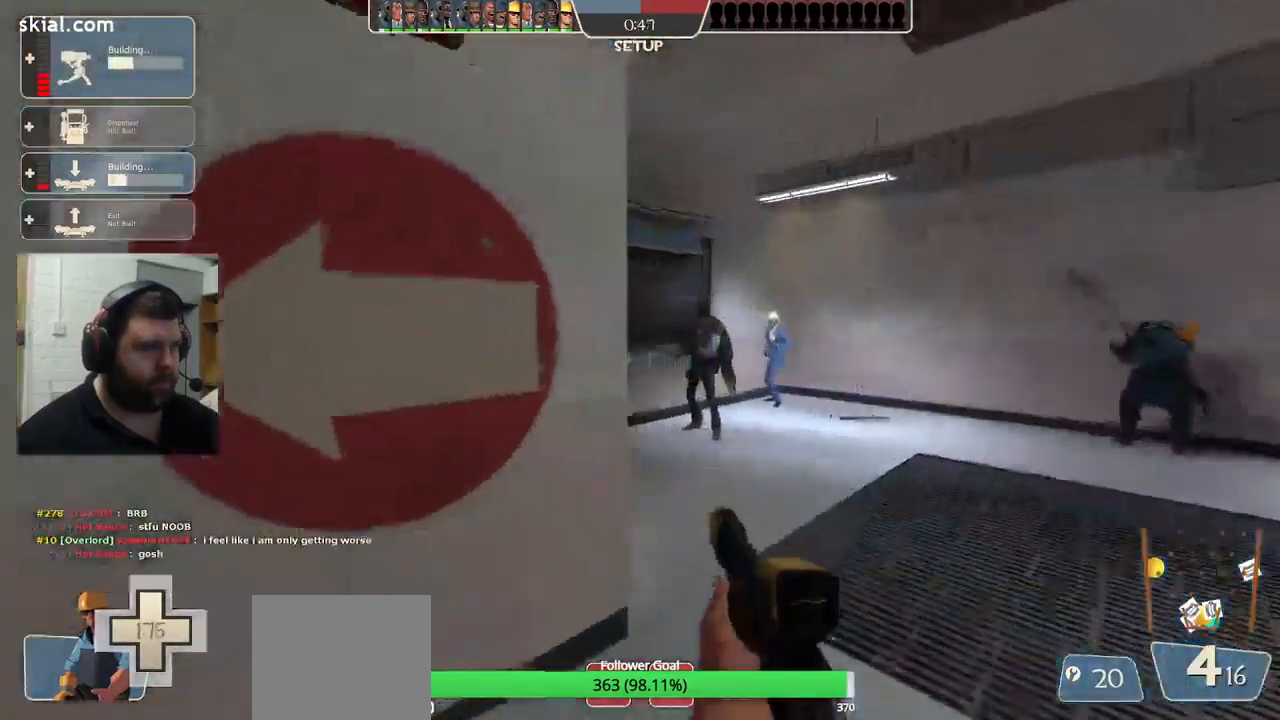
{"buttons": [], "left_stick": "up", "right_stick": "left", "events": []}
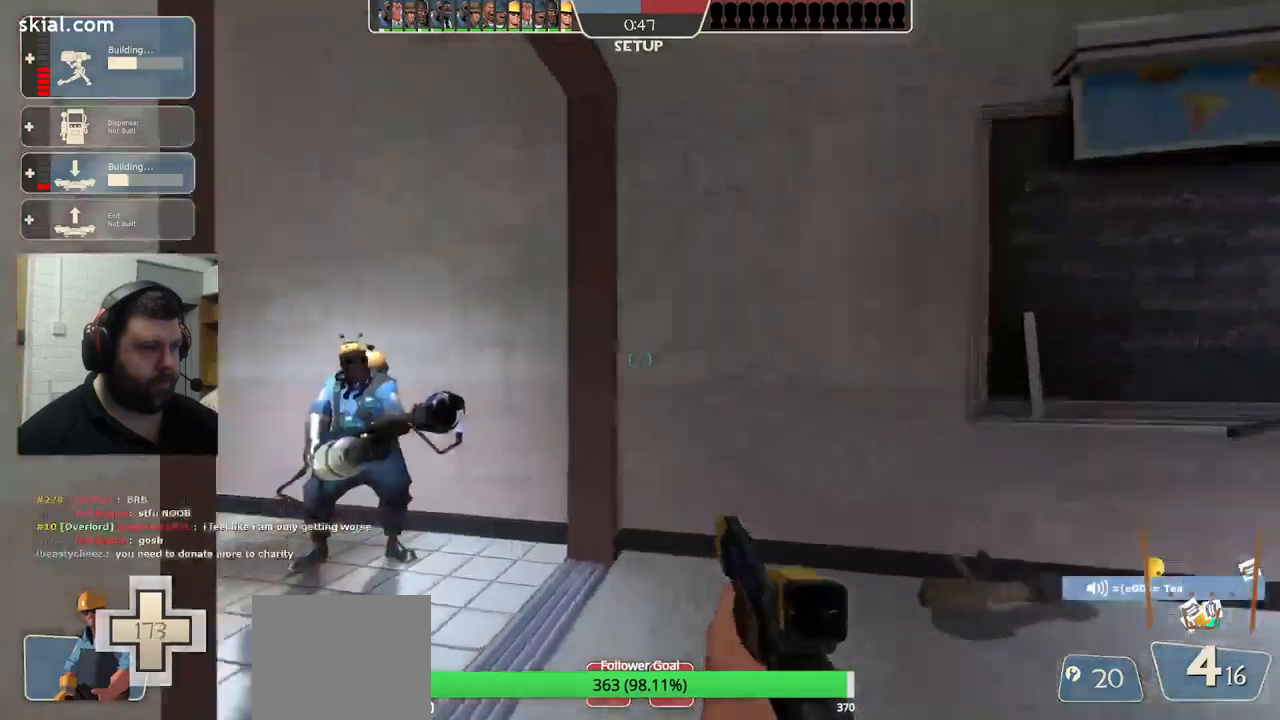
{"buttons": [], "left_stick": "up", "right_stick": "left", "events": []}
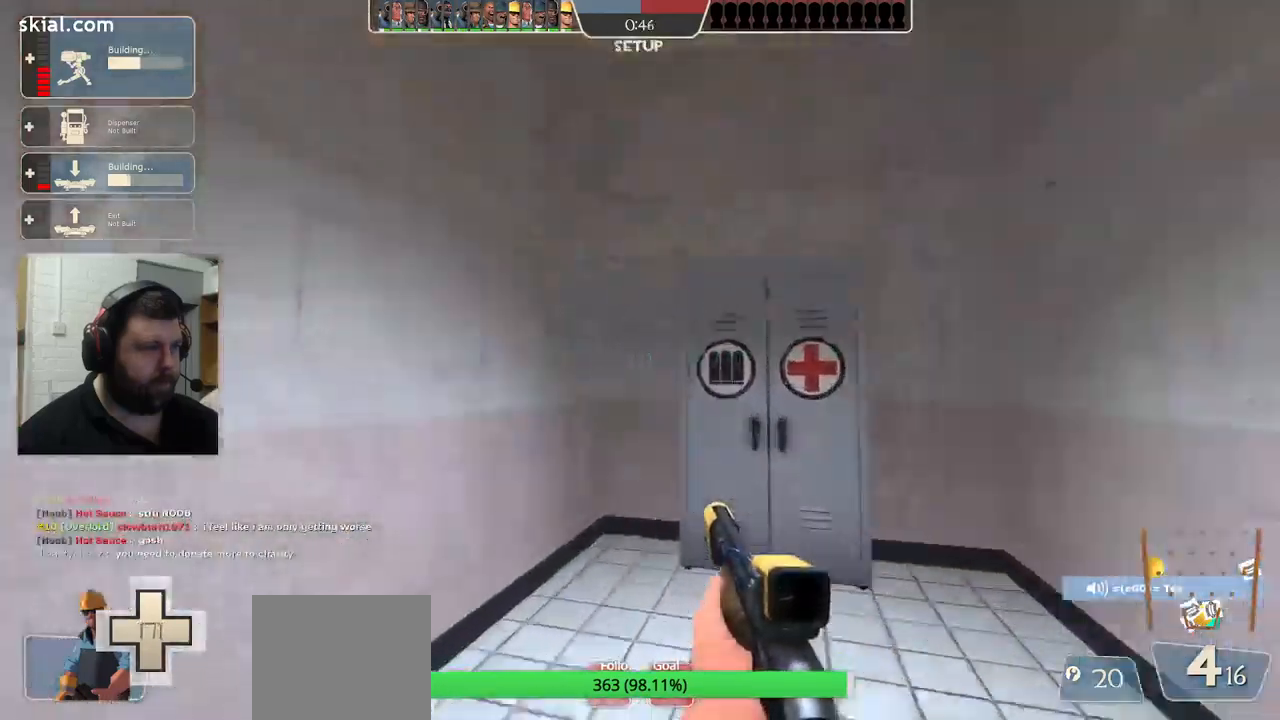
{"buttons": [], "left_stick": "up-left", "right_stick": "left", "events": [[117, "left_stick", "up-right"], [367, "left_stick", "up-left"]]}
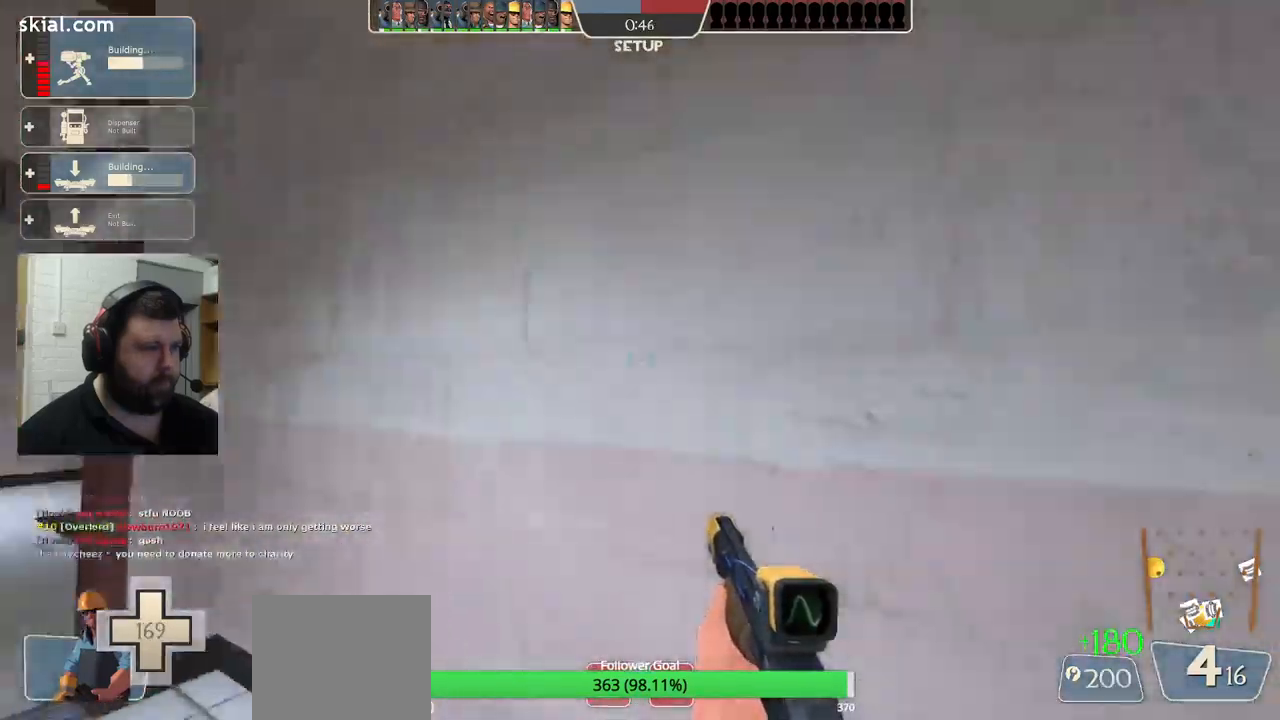
{"buttons": [], "left_stick": "up-left", "right_stick": "right", "events": [[267, "right_stick", "center"], [450, "right_stick", "right"]]}
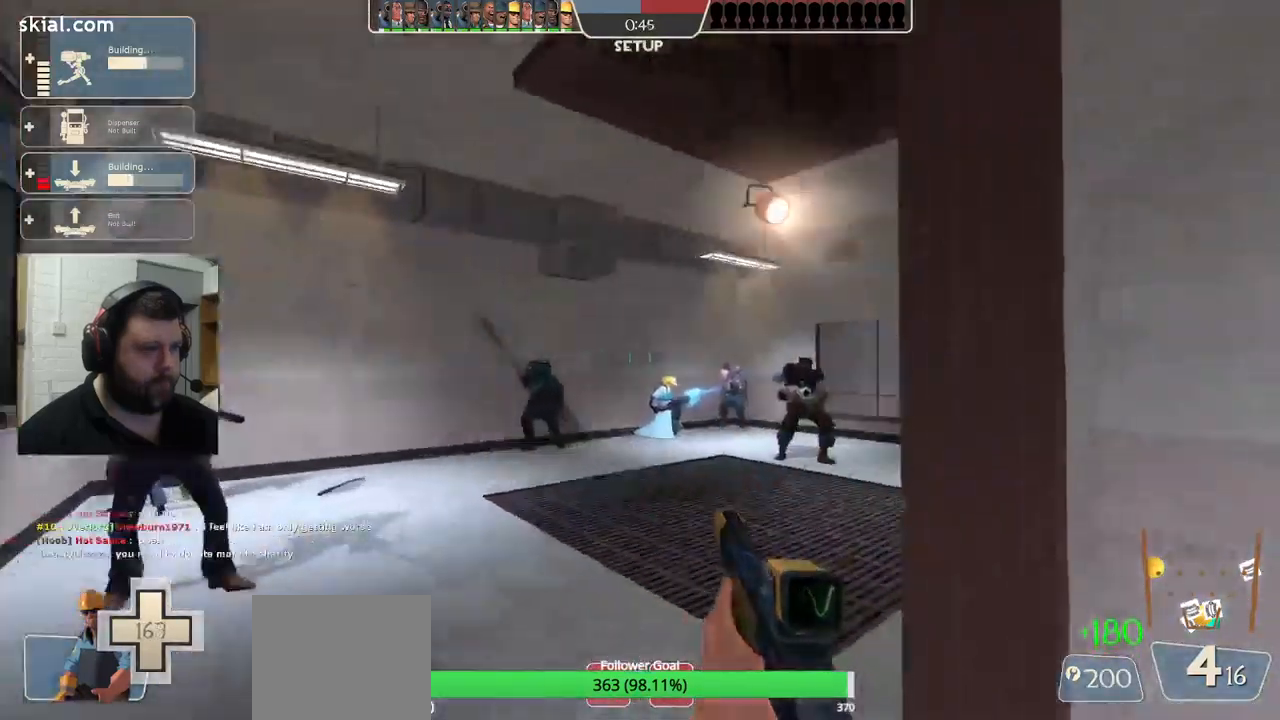
{"buttons": [], "left_stick": "up-left", "right_stick": "right", "events": []}
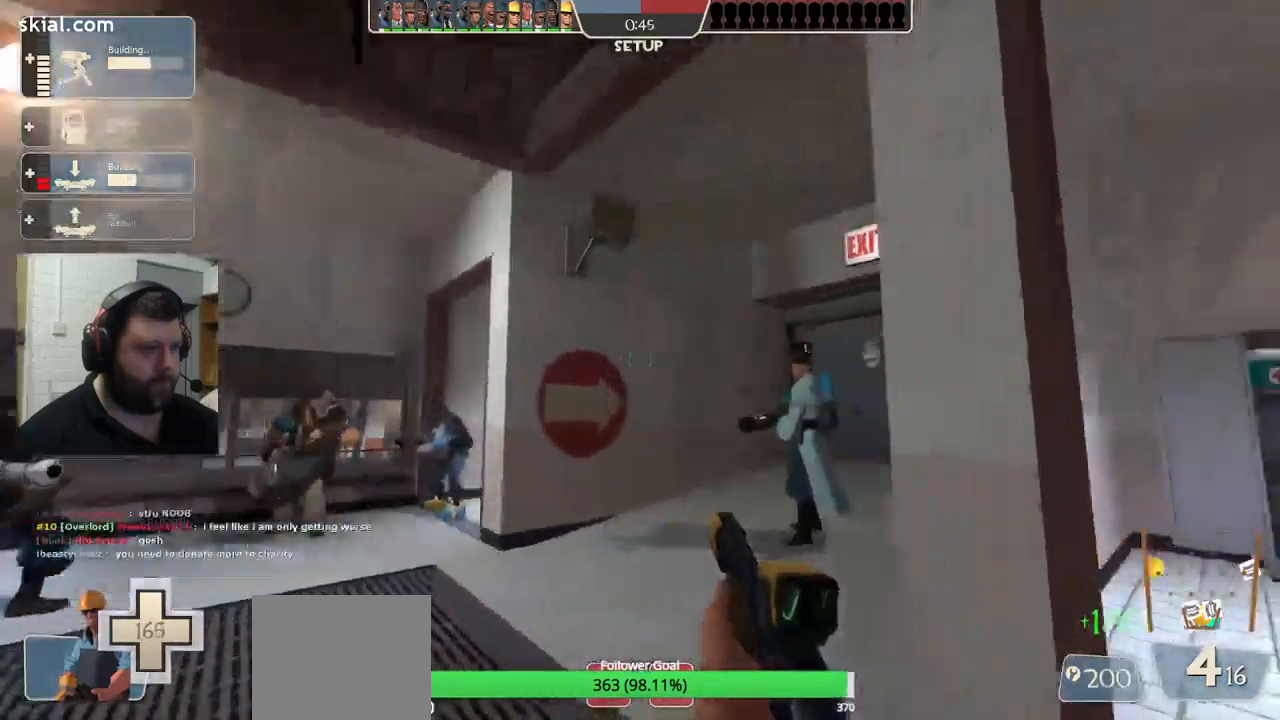
{"buttons": [], "left_stick": "up", "right_stick": "center", "events": [[333, "right_stick", "center"], [367, "left_stick", "up"]]}
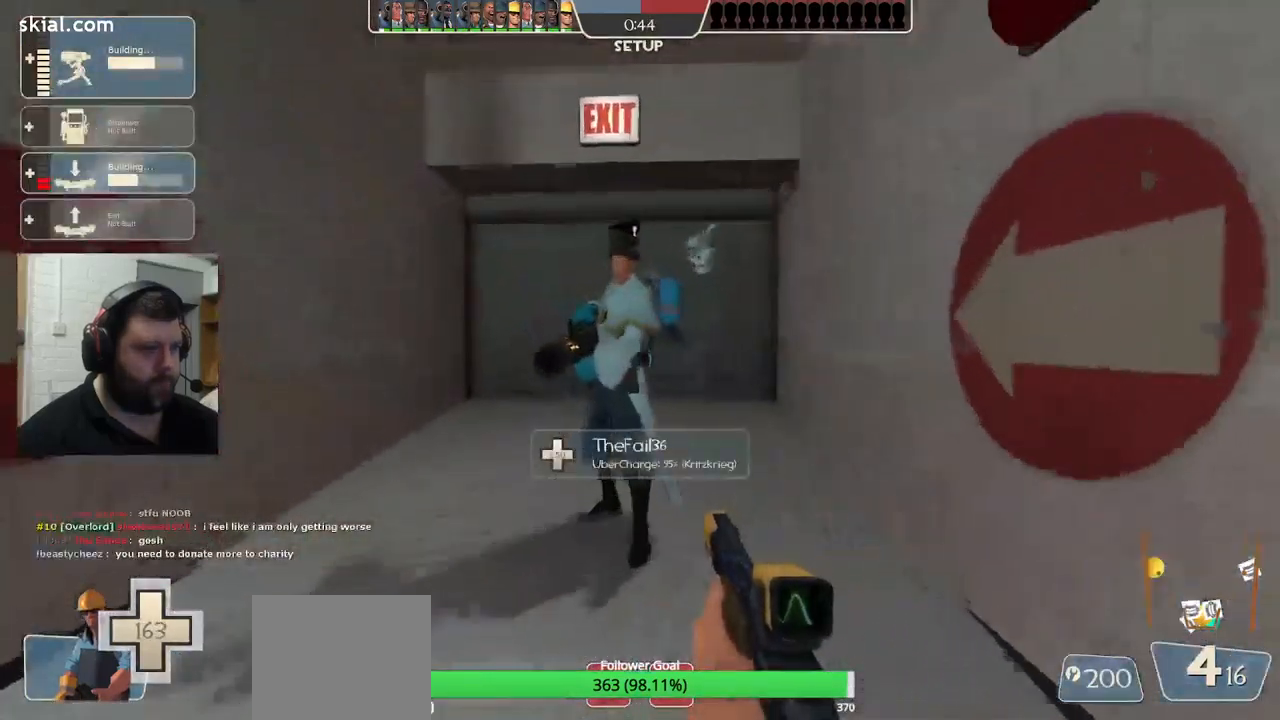
{"buttons": [], "left_stick": "up", "right_stick": "center", "events": [[183, "DPAD_LEFT", "down"], [250, "DPAD_LEFT", "up"]]}
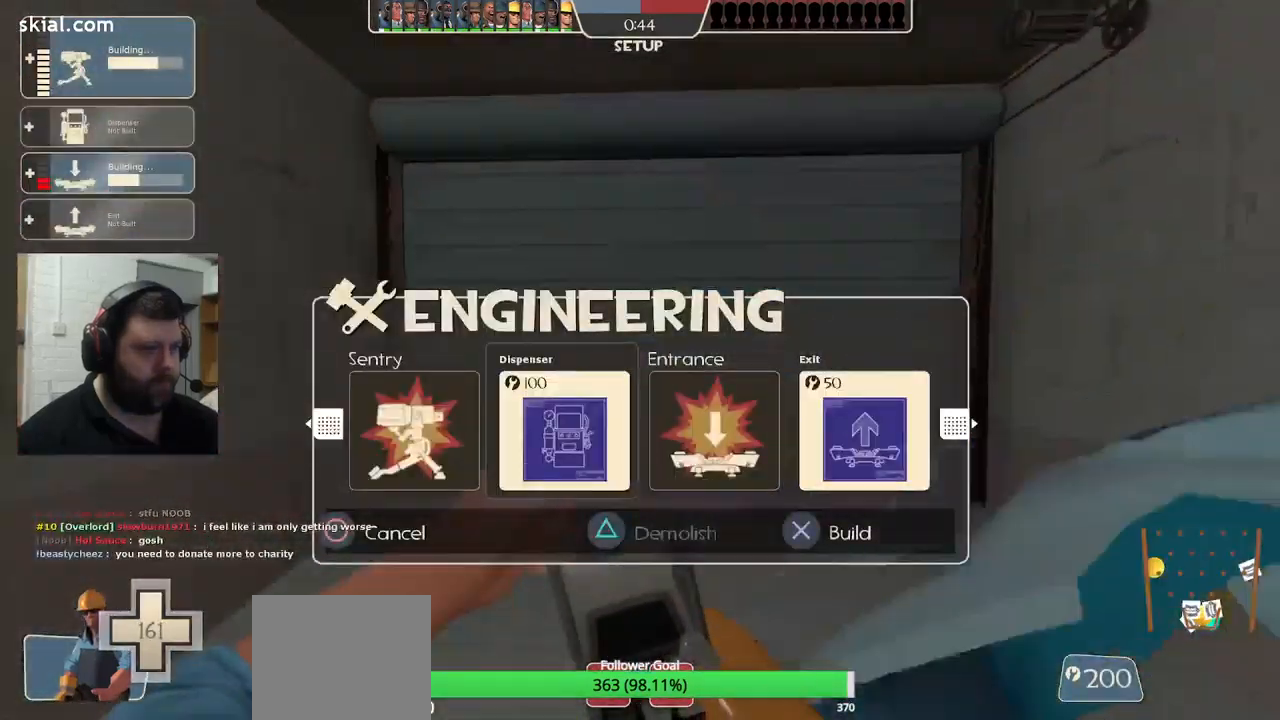
{"buttons": [], "left_stick": "up", "right_stick": "up-right", "events": [[100, "R2", "down"], [217, "R2", "up"], [433, "right_stick", "up-right"]]}
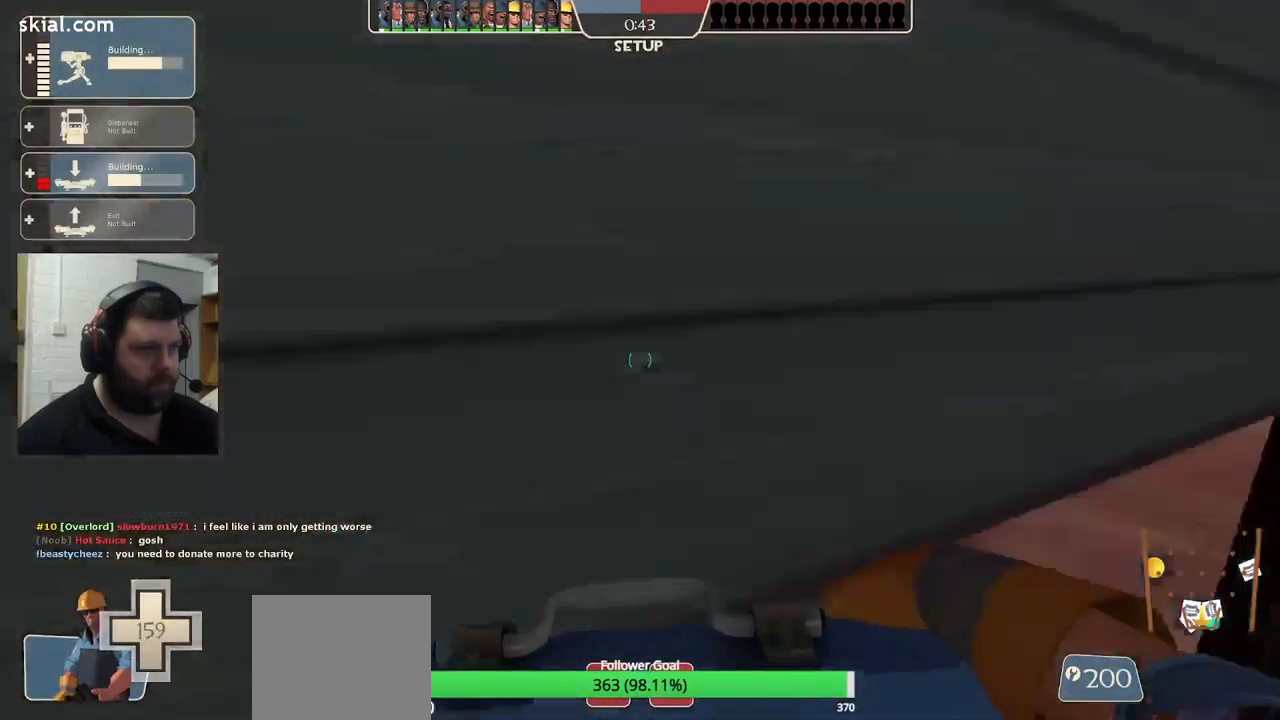
{"buttons": [], "left_stick": "up", "right_stick": "center", "events": [[83, "right_stick", "center"]]}
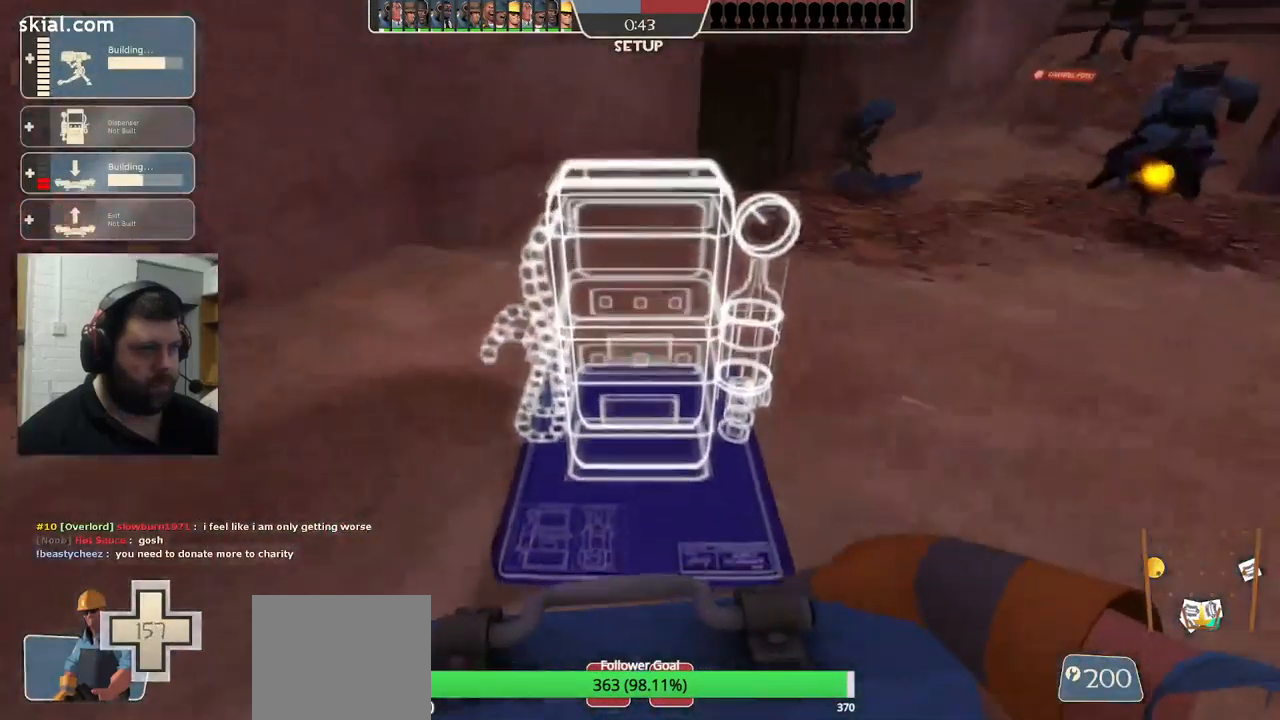
{"buttons": ["R2"], "left_stick": "up-right", "right_stick": "center", "events": [[400, "R2", "down"], [433, "left_stick", "up-right"]]}
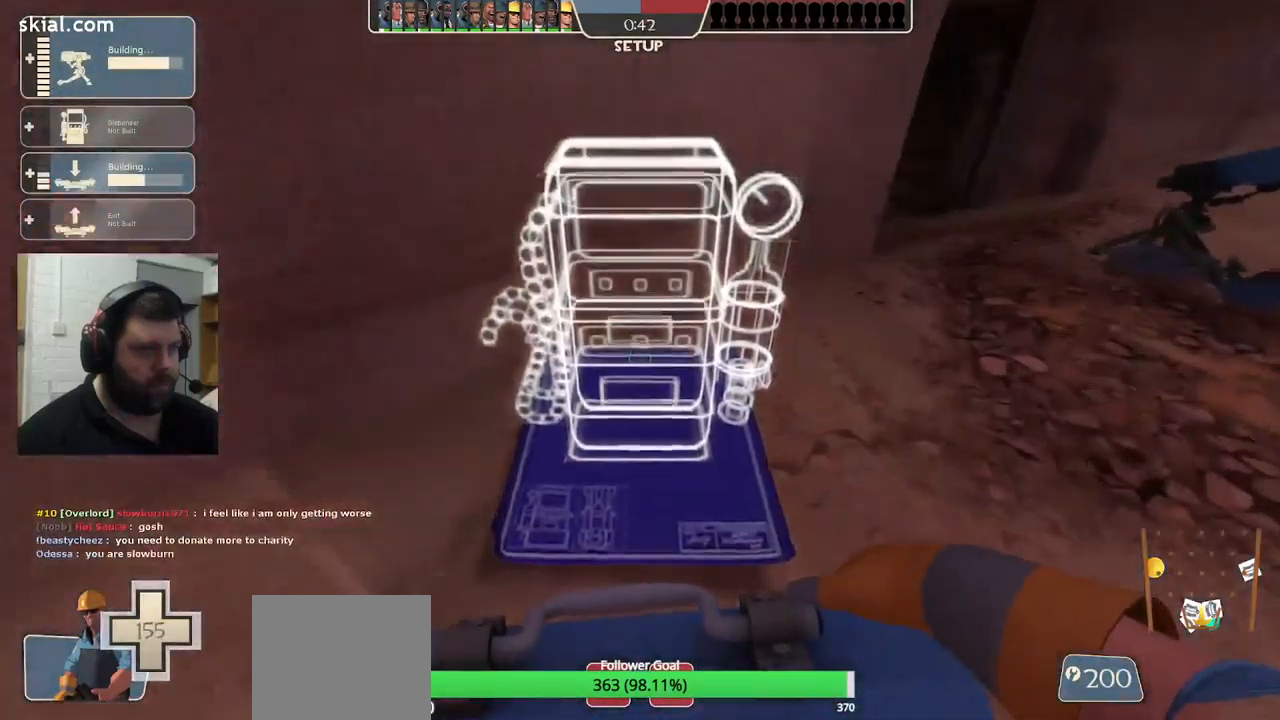
{"buttons": [], "left_stick": "up", "right_stick": "center", "events": [[33, "R2", "up"], [83, "right_stick", "right"], [317, "right_stick", "center"], [450, "left_stick", "up"]]}
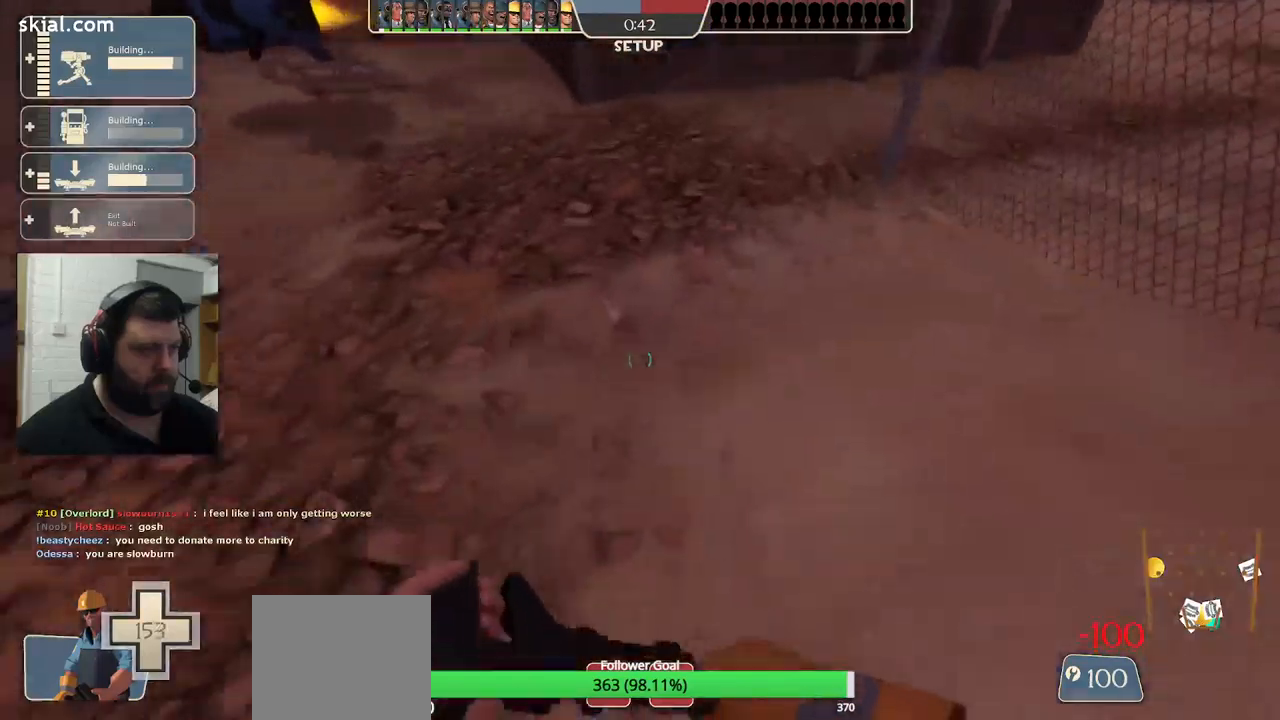
{"buttons": [], "left_stick": "up-left", "right_stick": "center", "events": [[67, "DPAD_LEFT", "down"], [150, "DPAD_LEFT", "up"], [367, "left_stick", "up-left"]]}
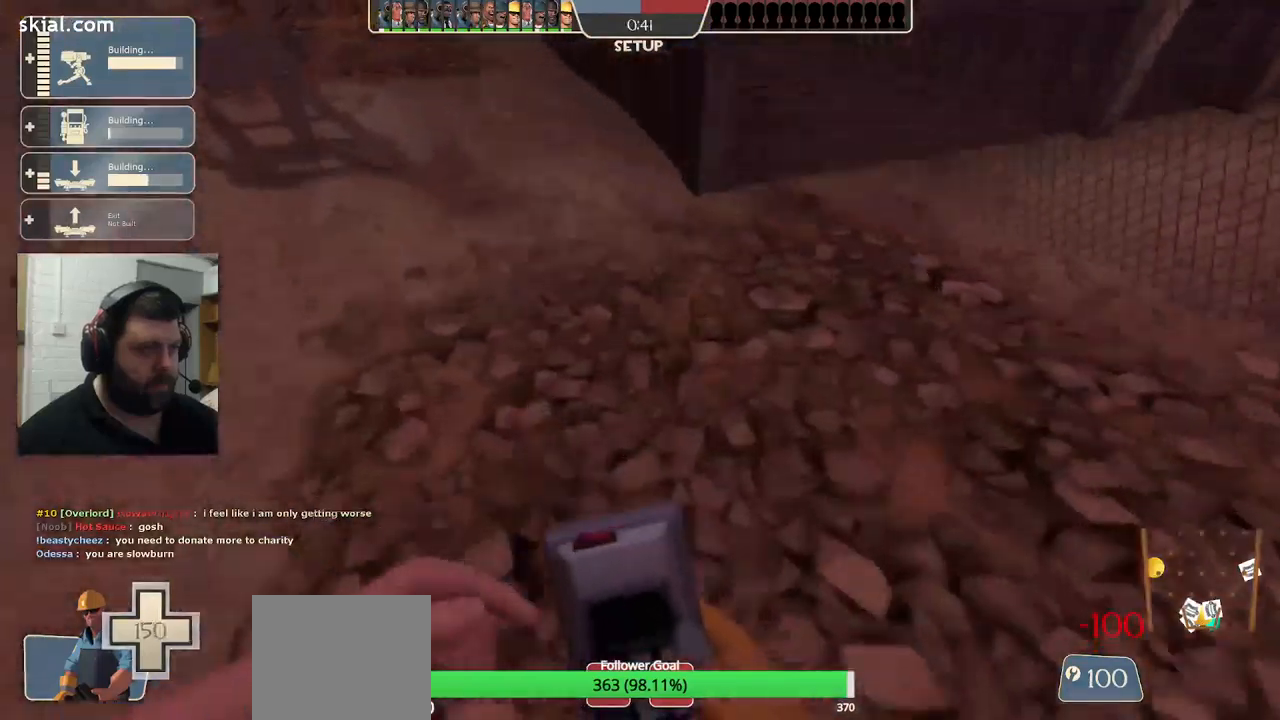
{"buttons": [], "left_stick": "up-right", "right_stick": "center", "events": [[34, "right_stick", "down-left"], [50, "R2", "down"], [150, "left_stick", "up"], [184, "R2", "up"], [200, "right_stick", "center"], [284, "left_stick", "up-right"]]}
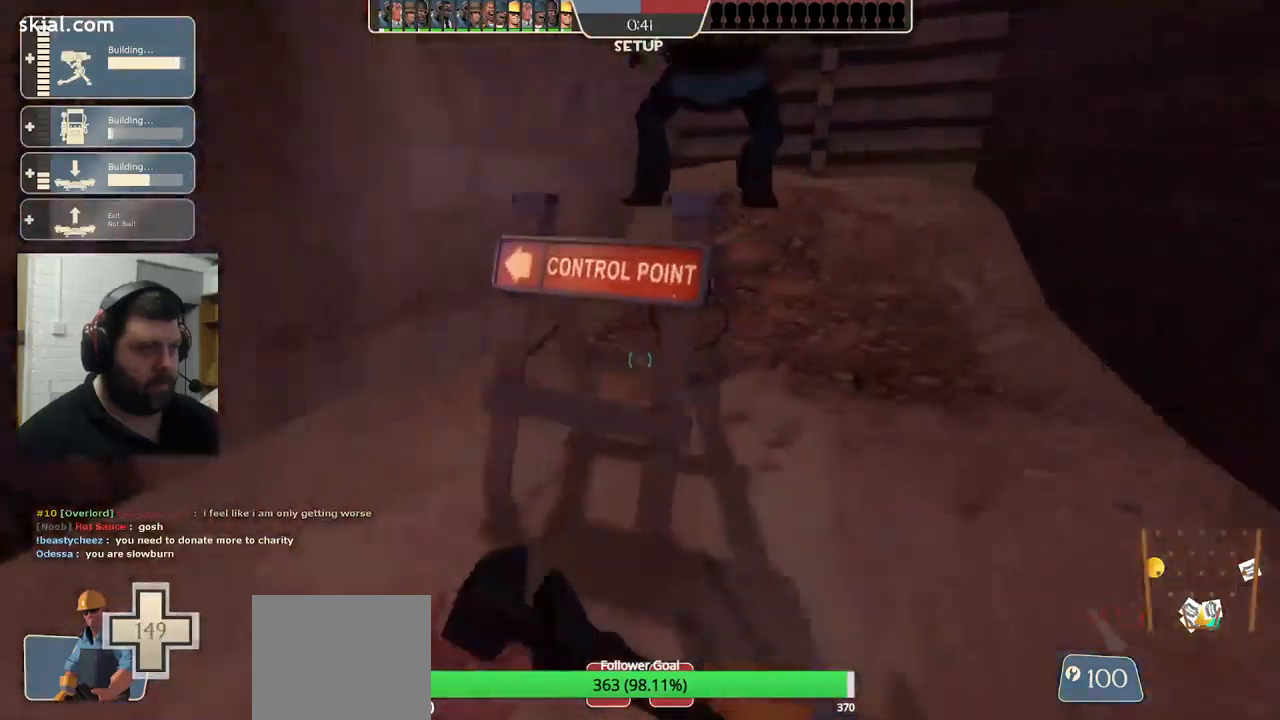
{"buttons": [], "left_stick": "center", "right_stick": "center", "events": [[34, "right_stick", "right"], [100, "left_stick", "center"], [150, "right_stick", "center"], [167, "DPAD_LEFT", "down"], [284, "DPAD_LEFT", "up"], [317, "right_stick", "left"], [450, "right_stick", "center"]]}
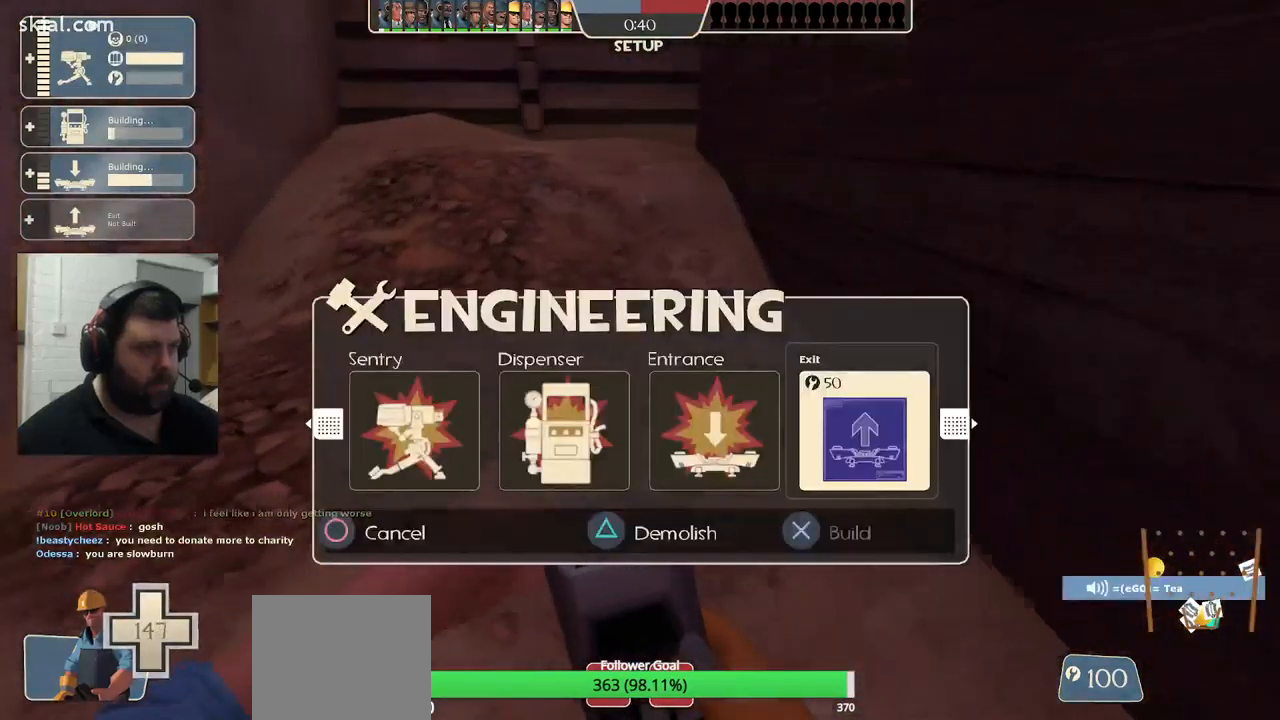
{"buttons": ["L2"], "left_stick": "center", "right_stick": "center", "events": [[34, "left_stick", "up"], [150, "R2", "down"], [250, "R2", "up"], [250, "left_stick", "up-left"], [400, "L2", "down"], [450, "left_stick", "center"]]}
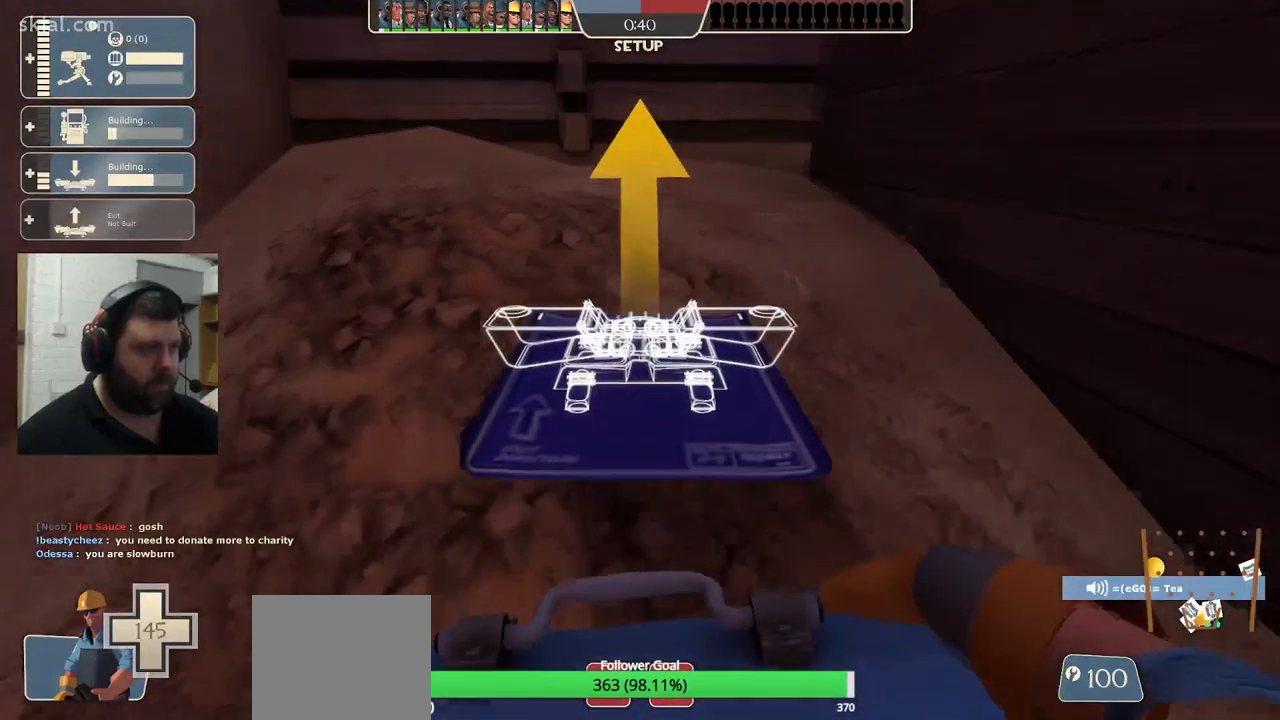
{"buttons": [], "left_stick": "center", "right_stick": "center", "events": [[217, "L2", "up"]]}
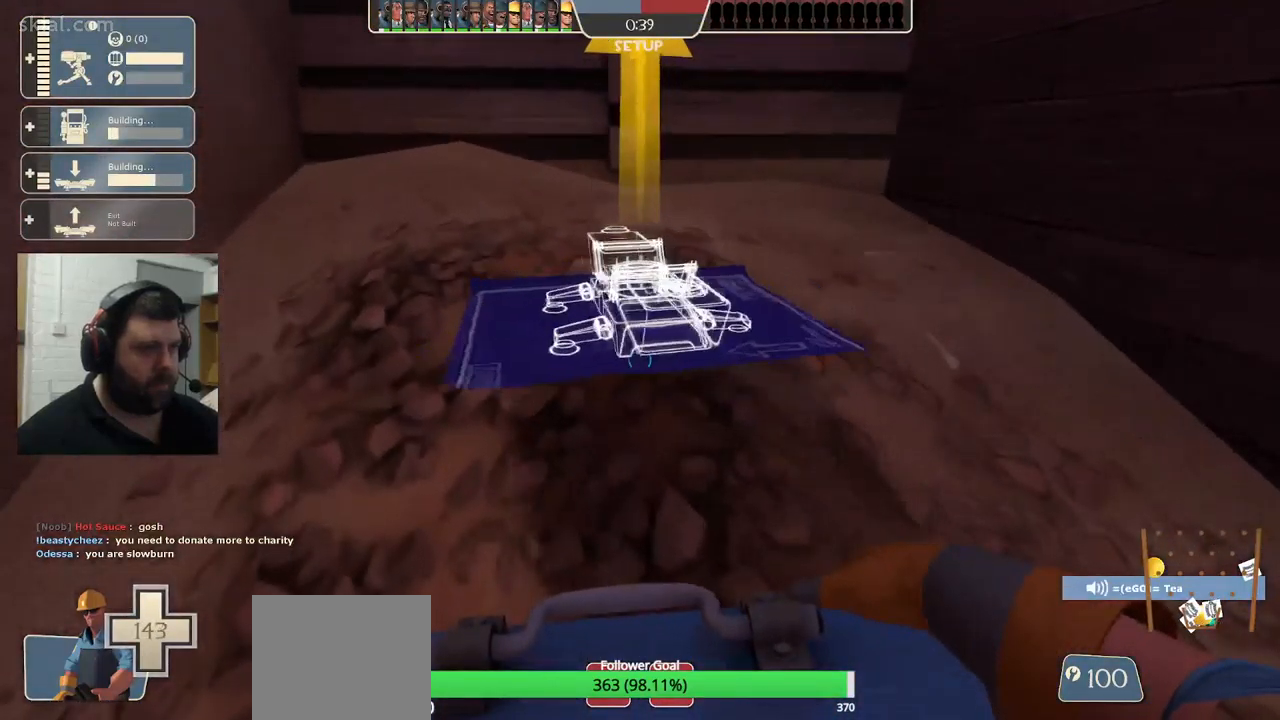
{"buttons": [], "left_stick": "down", "right_stick": "left", "events": [[200, "left_stick", "down"], [234, "R2", "down"], [350, "R2", "up"], [434, "right_stick", "left"]]}
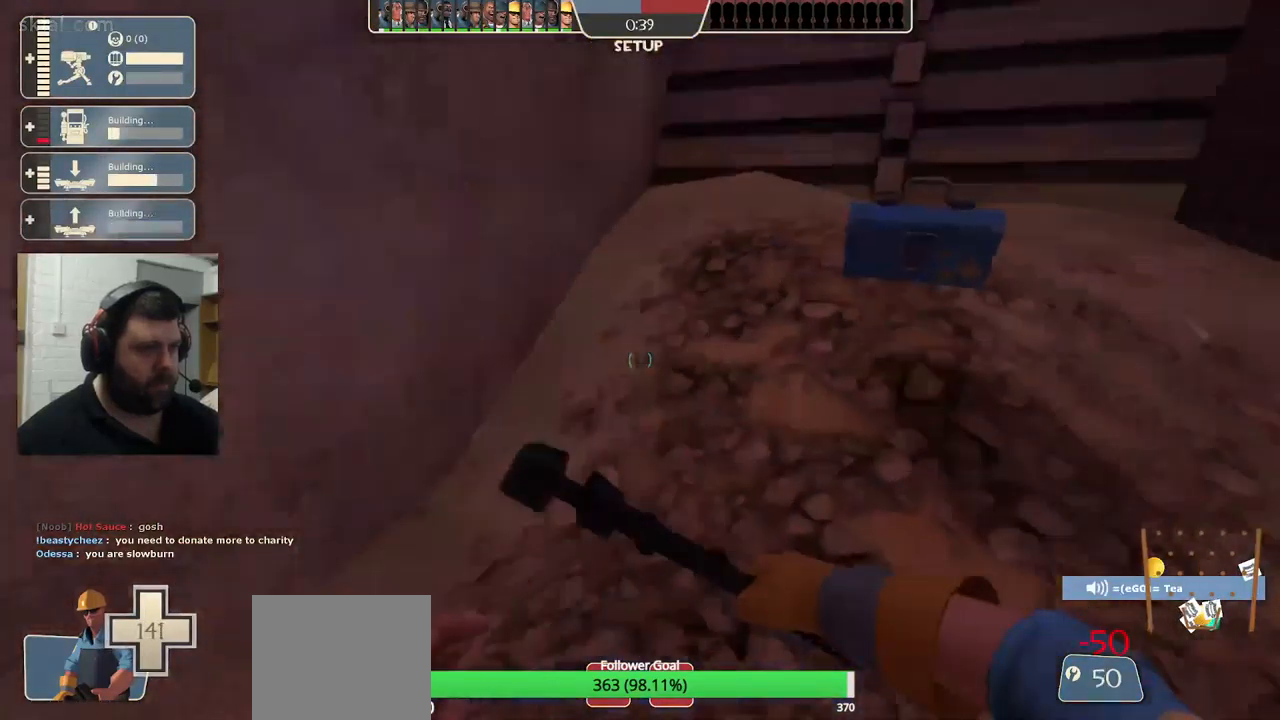
{"buttons": [], "left_stick": "up", "right_stick": "center", "events": [[217, "right_stick", "center"], [334, "left_stick", "left"], [467, "left_stick", "up"]]}
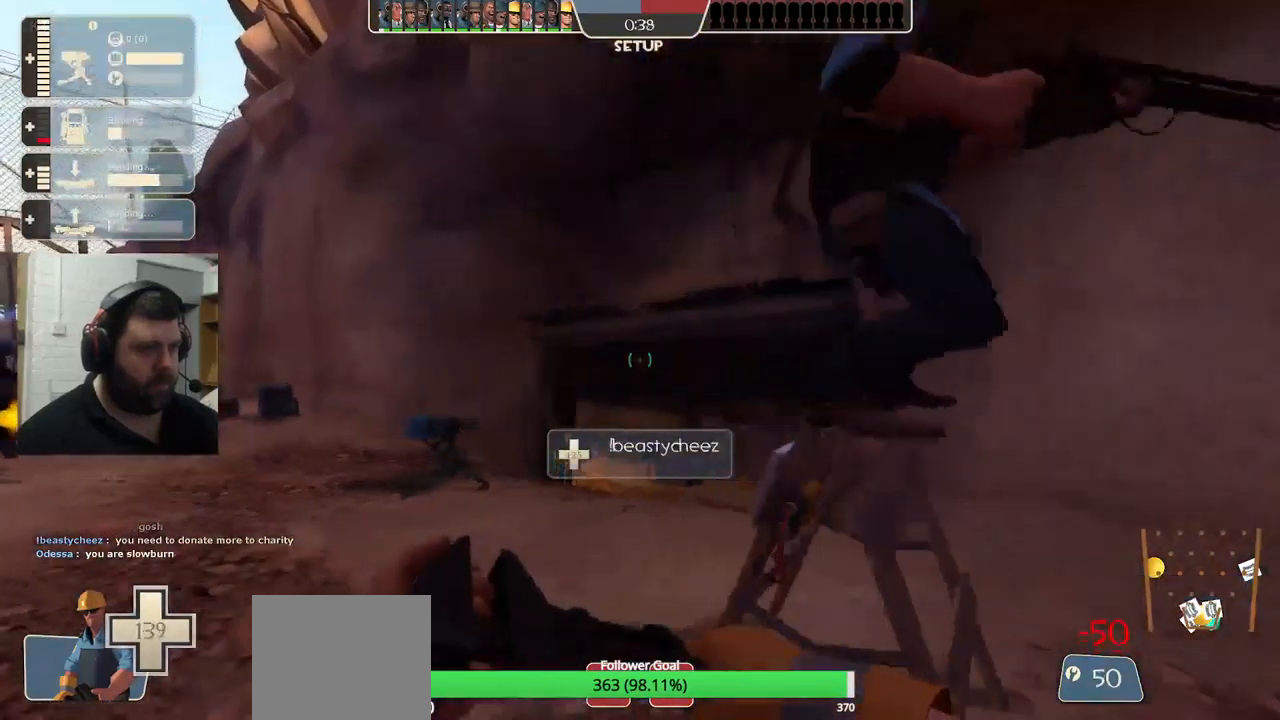
{"buttons": [], "left_stick": "up", "right_stick": "center", "events": [[184, "right_stick", "left"], [484, "right_stick", "center"]]}
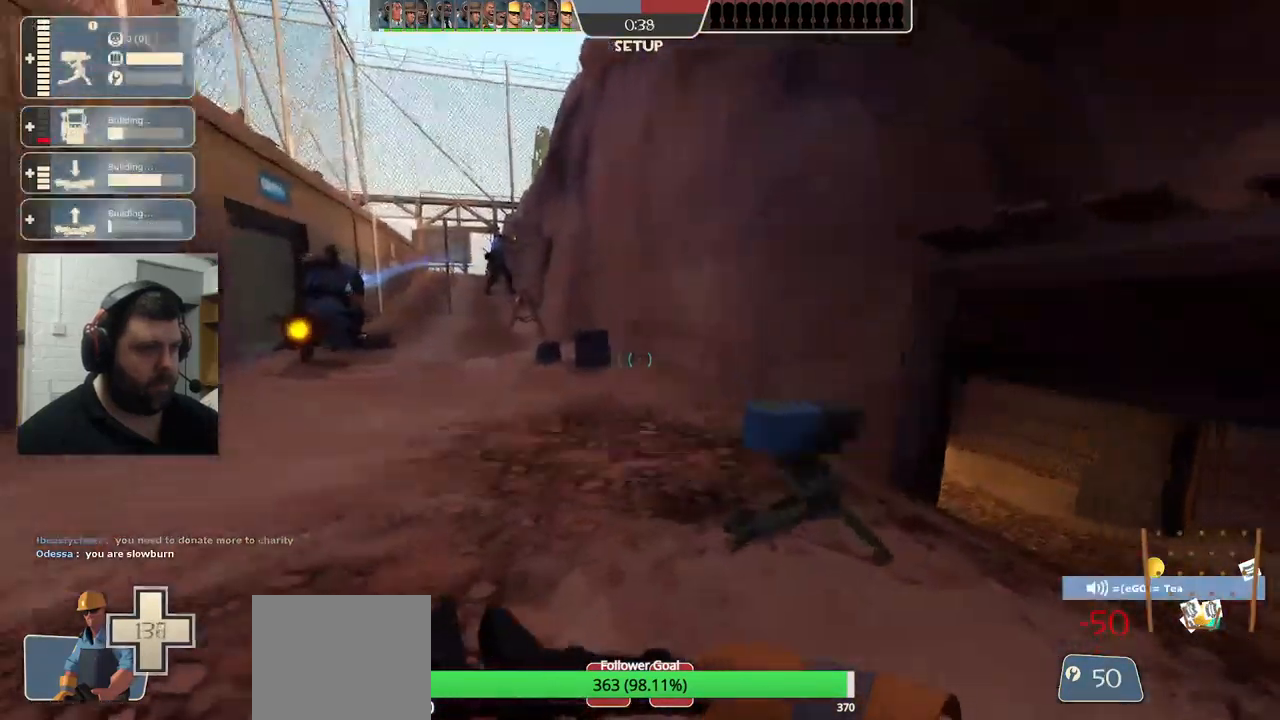
{"buttons": [], "left_stick": "left", "right_stick": "left", "events": [[34, "right_stick", "right"], [167, "R2", "down"], [167, "left_stick", "up-left"], [167, "right_stick", "center"], [267, "left_stick", "left"], [384, "right_stick", "left"], [500, "R2", "up"]]}
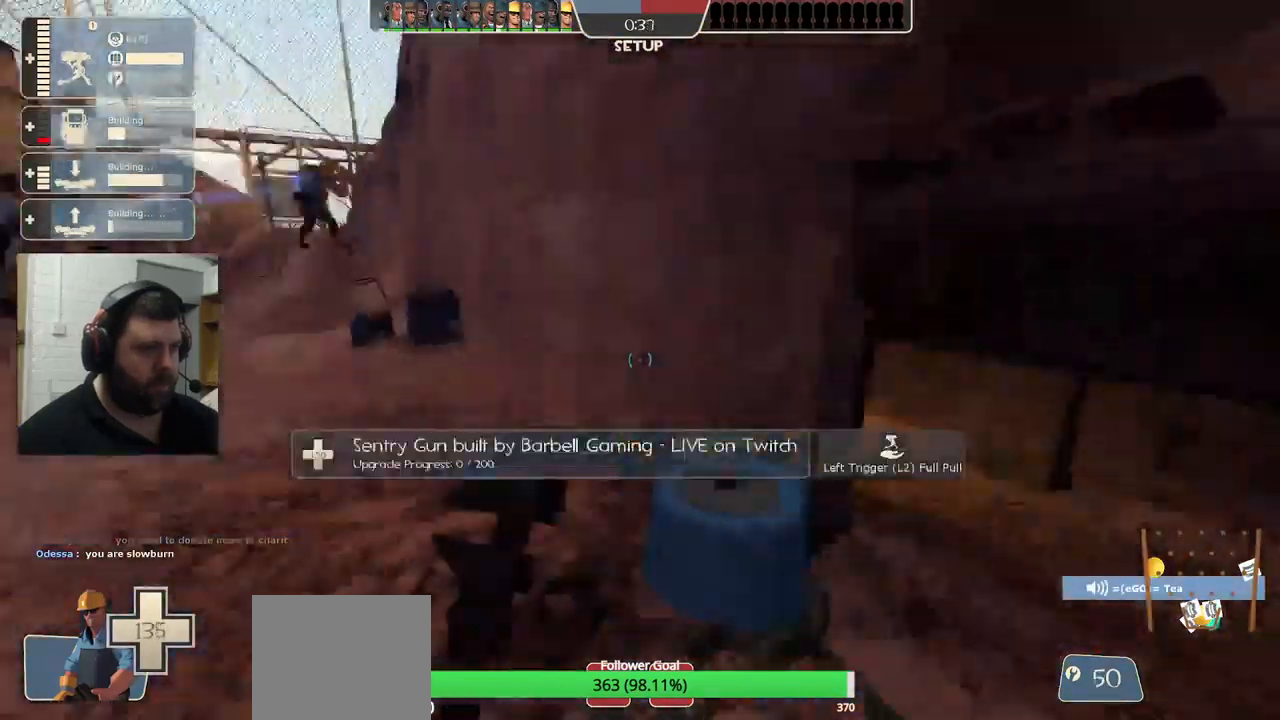
{"buttons": [], "left_stick": "up-left", "right_stick": "center", "events": [[200, "left_stick", "up-left"], [250, "right_stick", "center"]]}
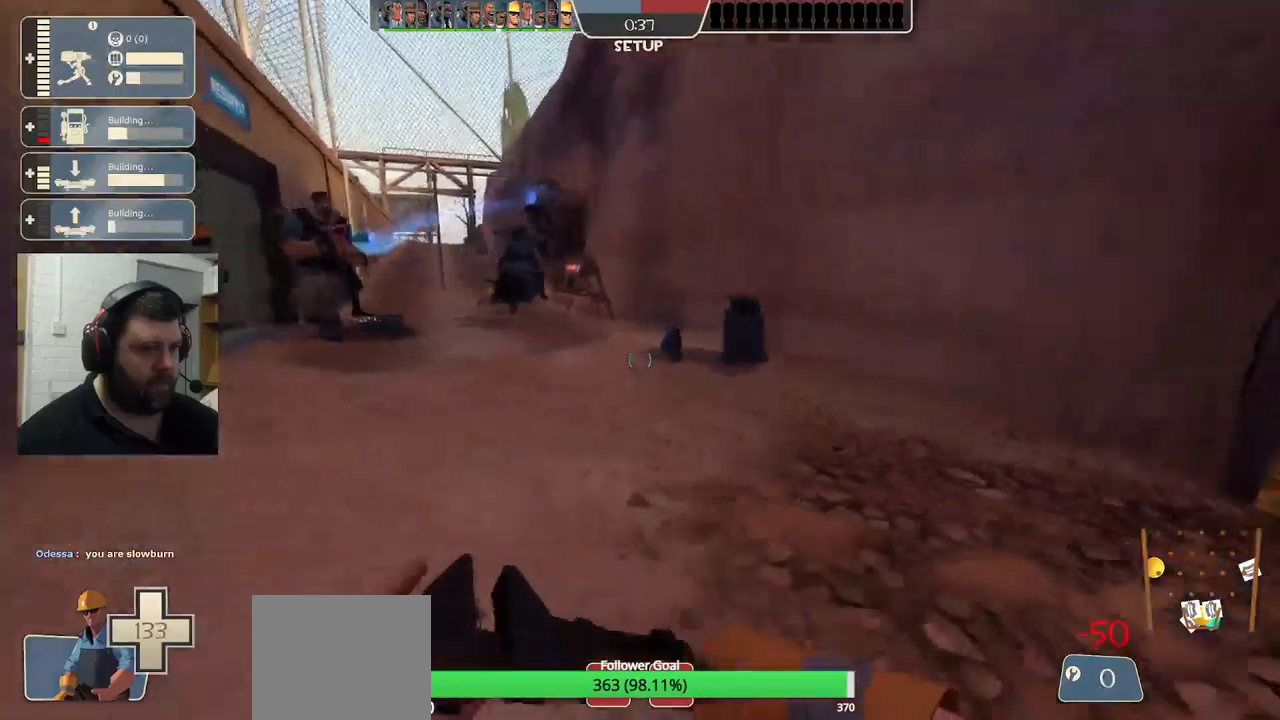
{"buttons": [], "left_stick": "up", "right_stick": "center", "events": [[150, "left_stick", "up"]]}
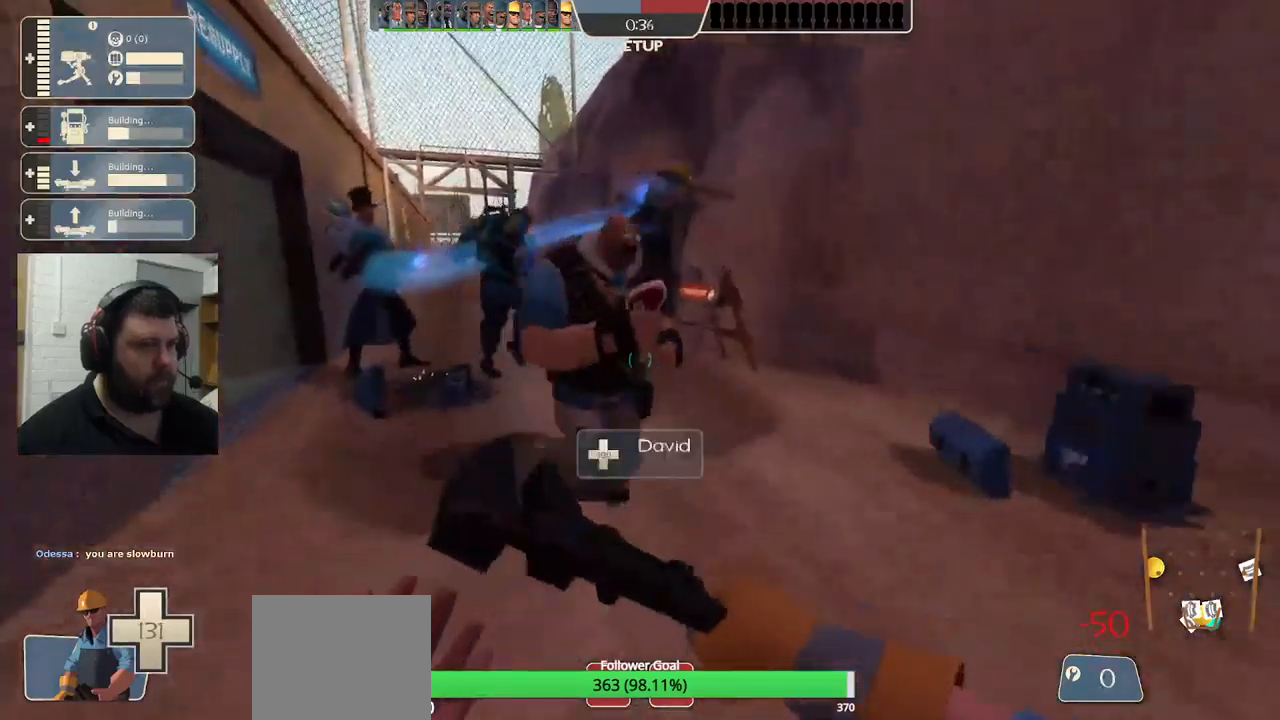
{"buttons": [], "left_stick": "up", "right_stick": "center", "events": [[116, "right_stick", "left"], [233, "right_stick", "center"]]}
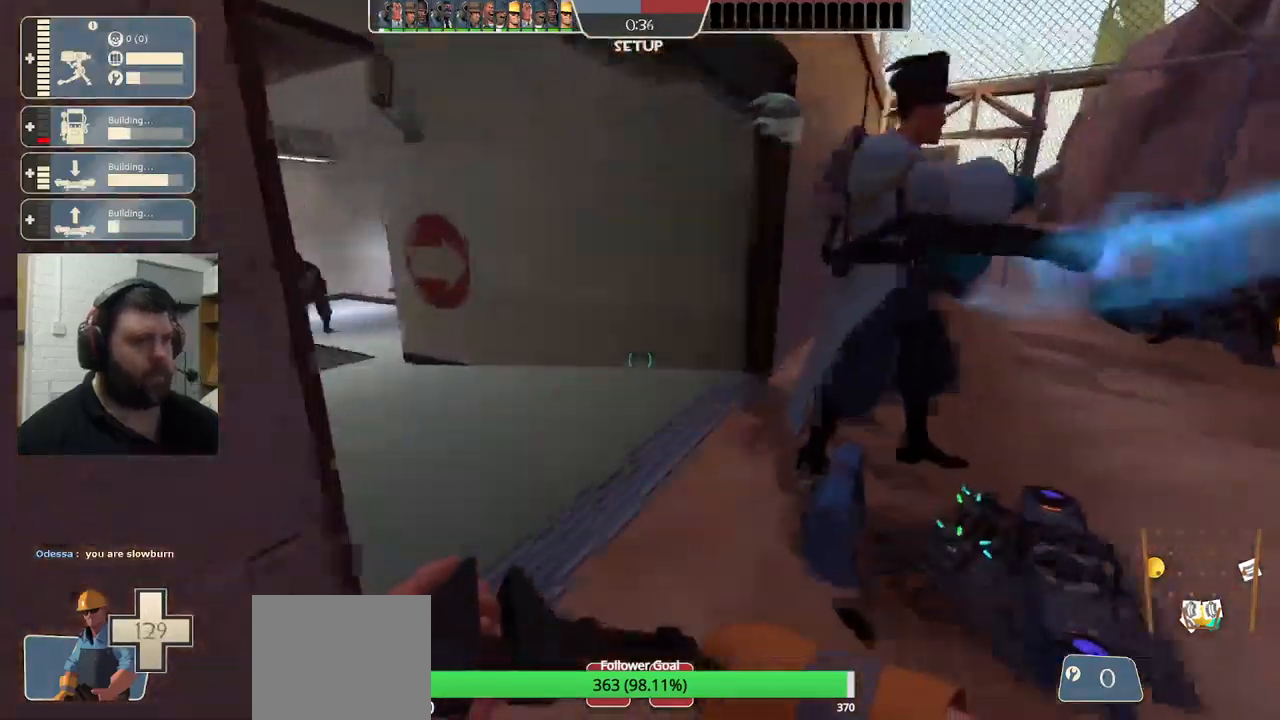
{"buttons": [], "left_stick": "up", "right_stick": "left", "events": [[83, "right_stick", "left"]]}
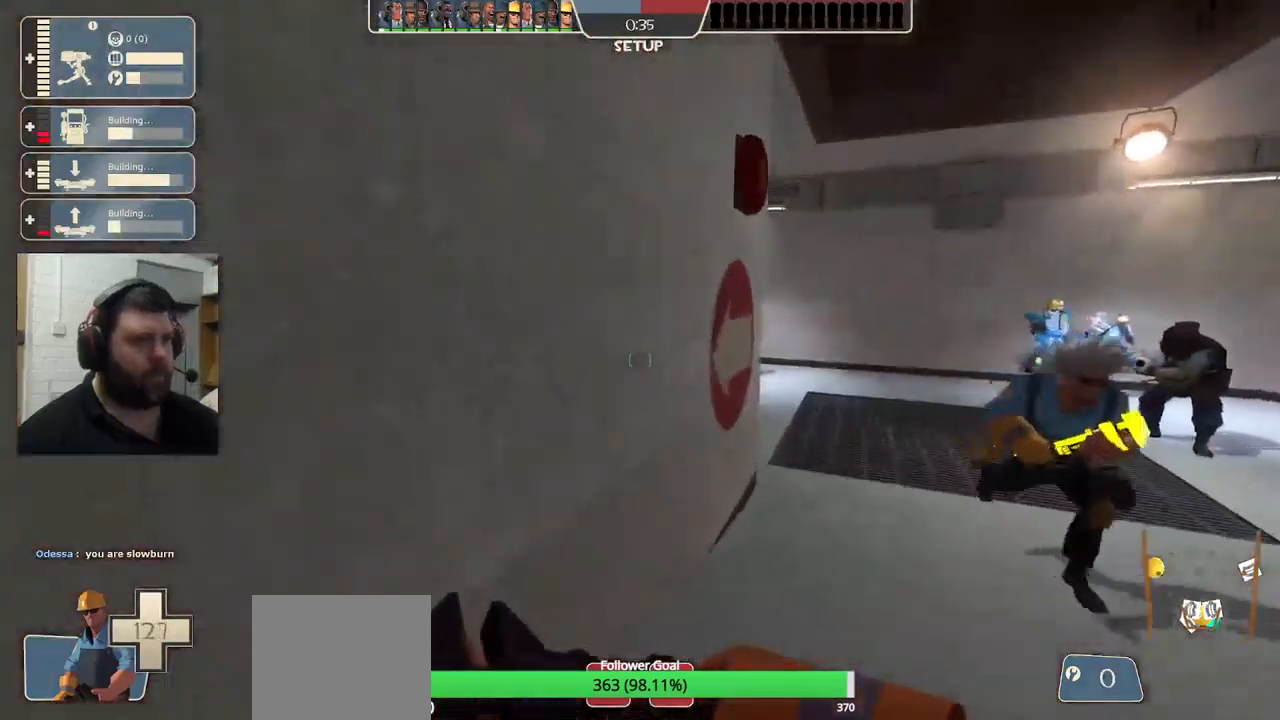
{"buttons": [], "left_stick": "up", "right_stick": "left", "events": []}